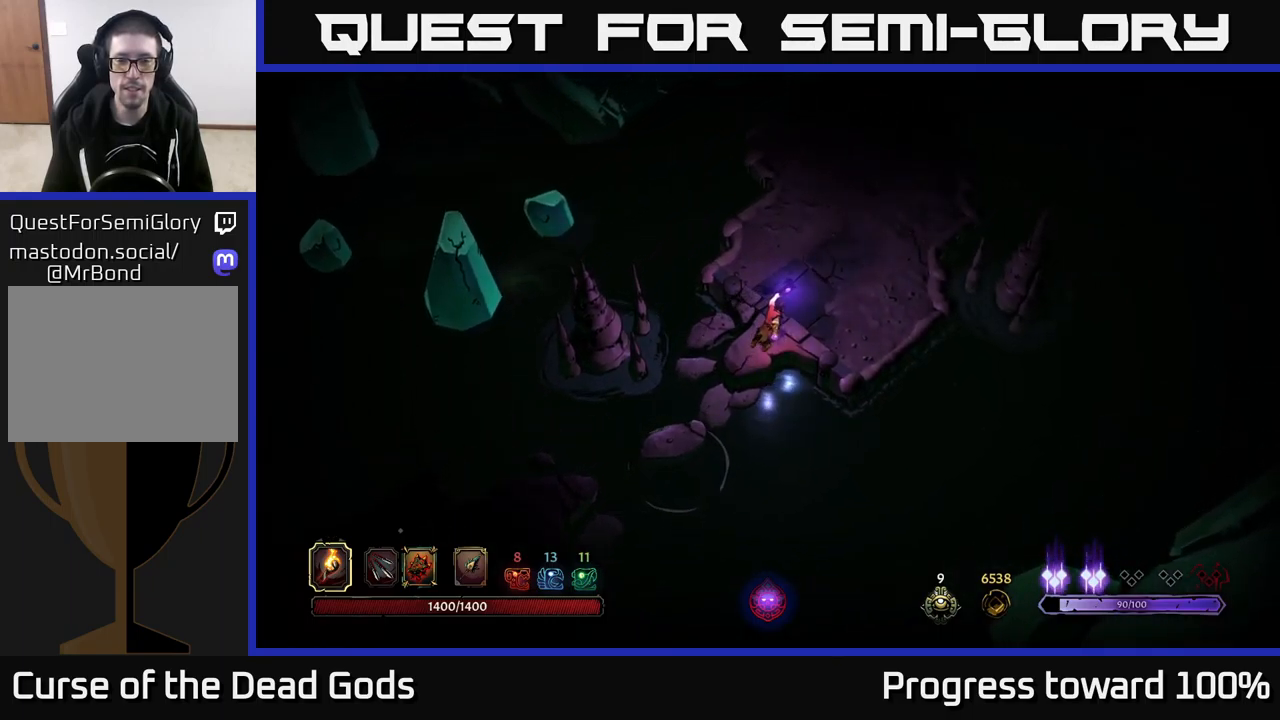
Gameplay with a controller (Xbox layout); each line is a JSON object with the inputs held at the frame after it. "events" lists button and stick changes between this image and that frame as [ms after this image, input, new state], when the widget could be followed in between.
{"buttons": [], "left_stick": "up-right", "right_stick": "center", "events": [[217, "left_stick", "up-right"]]}
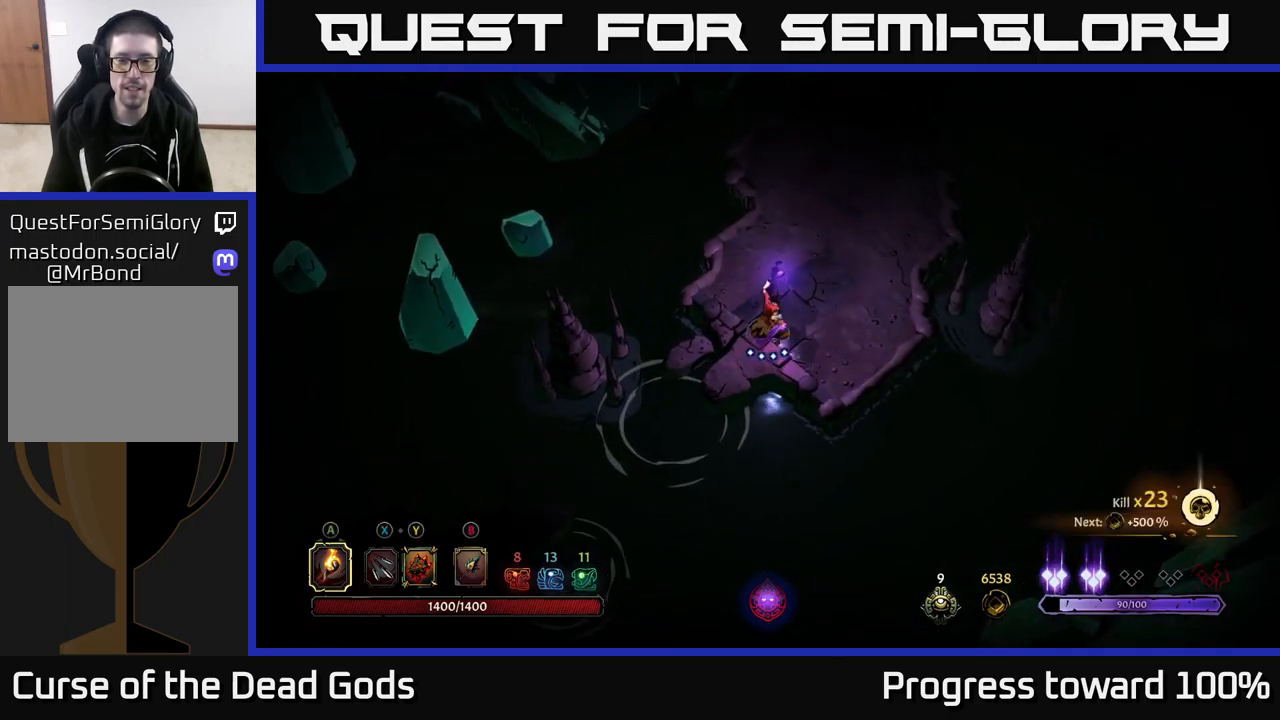
{"buttons": [], "left_stick": "up-right", "right_stick": "center", "events": []}
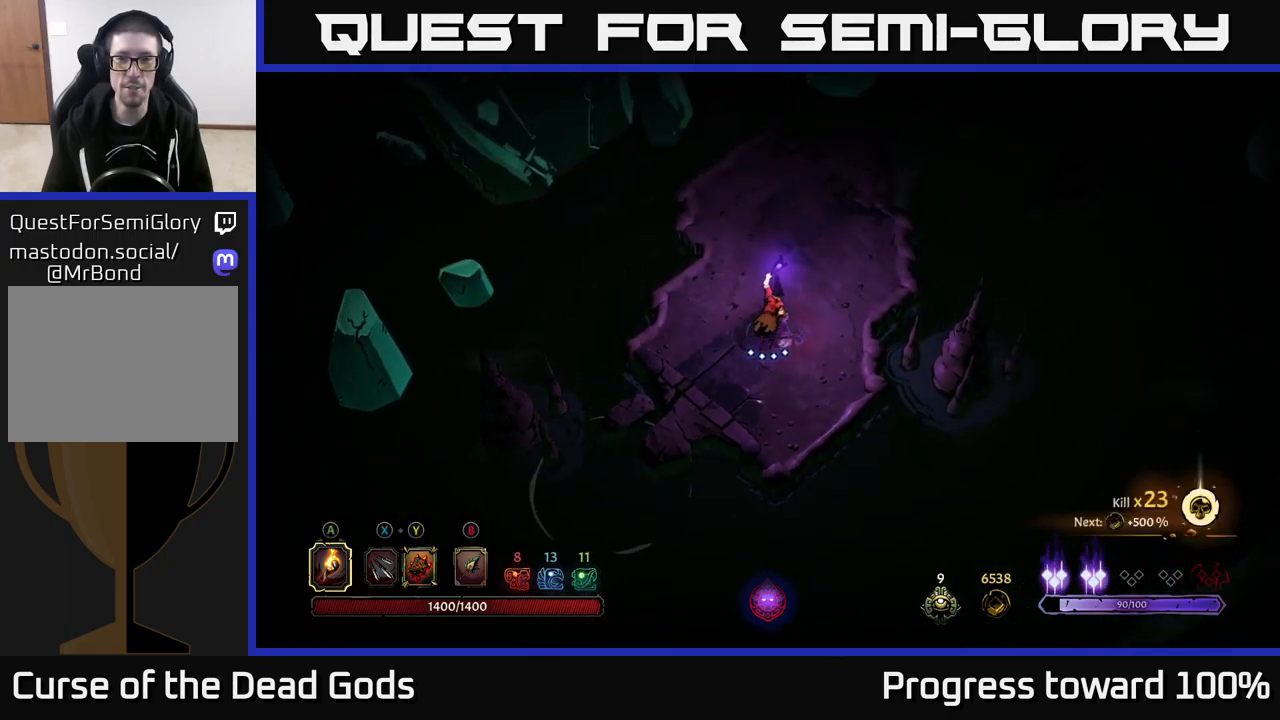
{"buttons": [], "left_stick": "up-right", "right_stick": "center", "events": []}
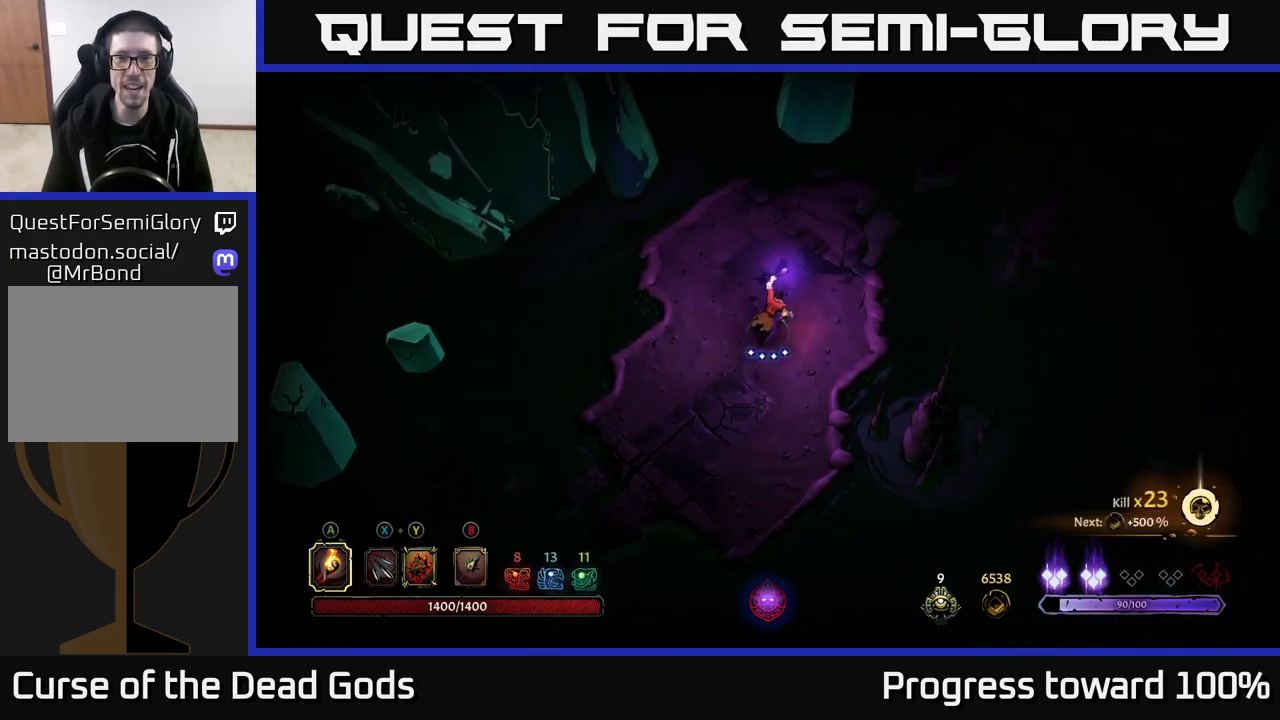
{"buttons": [], "left_stick": "up-right", "right_stick": "center", "events": []}
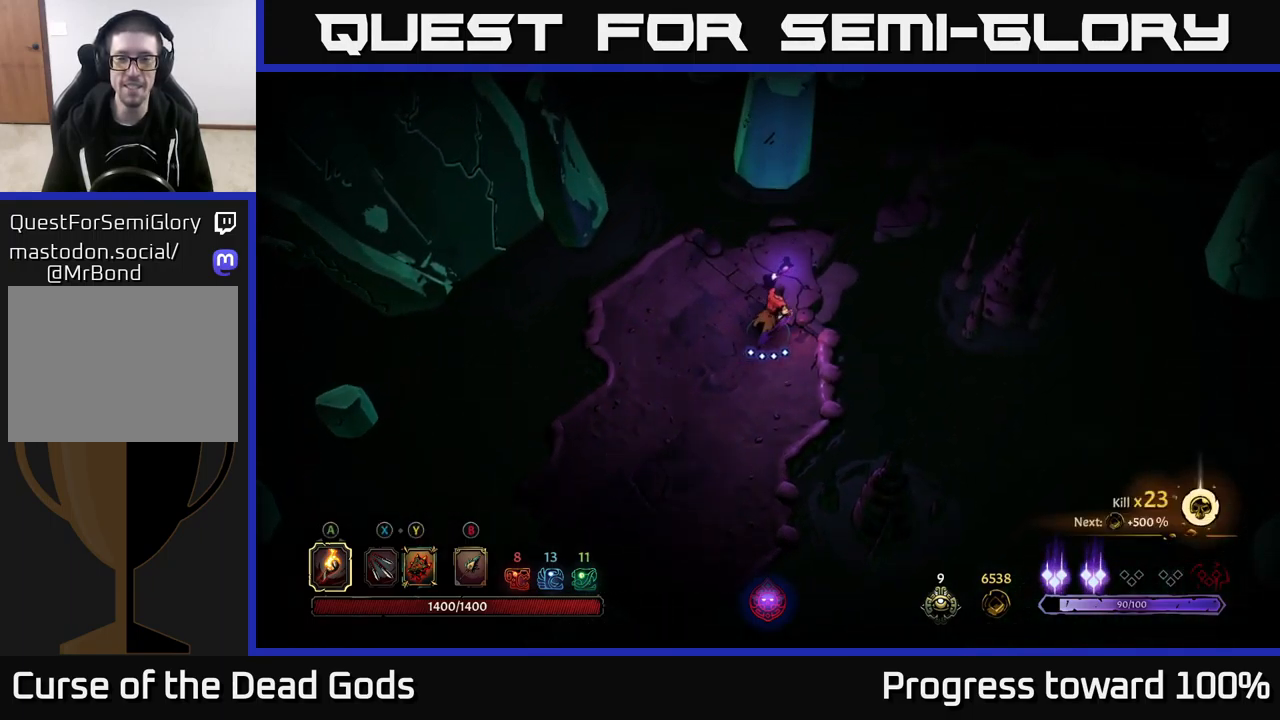
{"buttons": [], "left_stick": "up-right", "right_stick": "center", "events": [[183, "R1", "down"], [283, "R1", "up"], [366, "R1", "down"], [449, "R1", "up"]]}
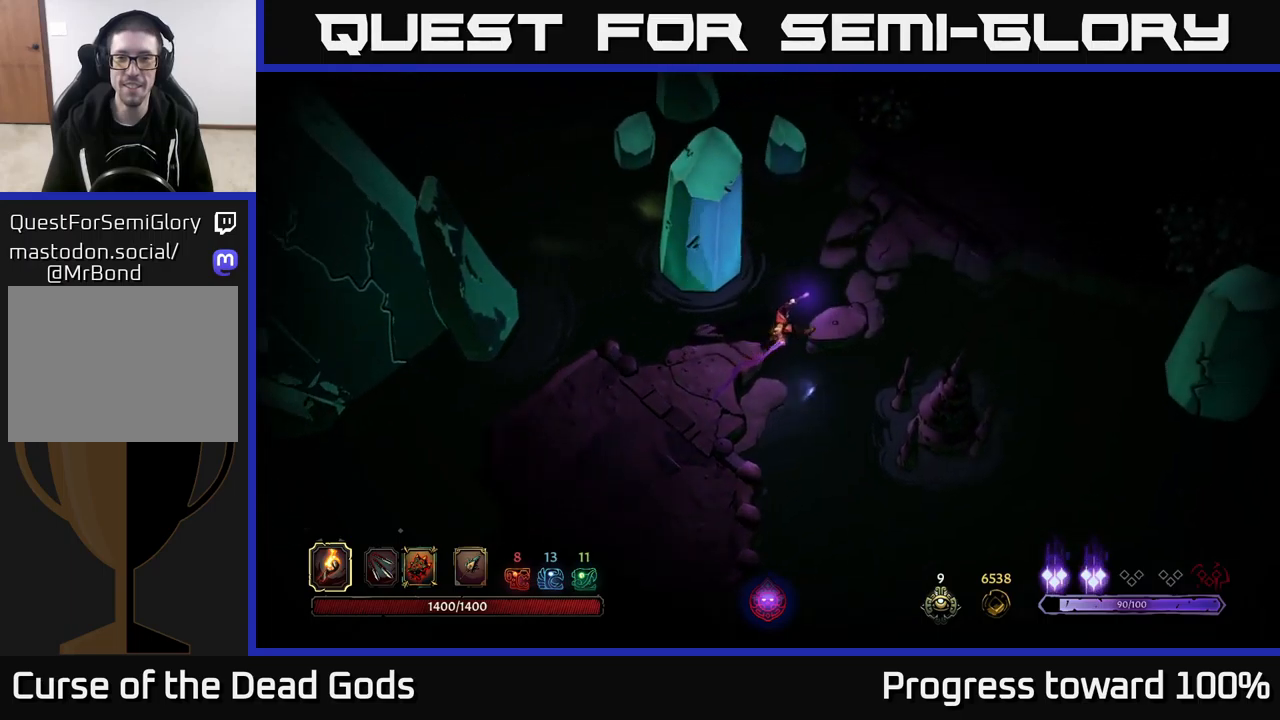
{"buttons": [], "left_stick": "center", "right_stick": "center", "events": [[217, "left_stick", "center"]]}
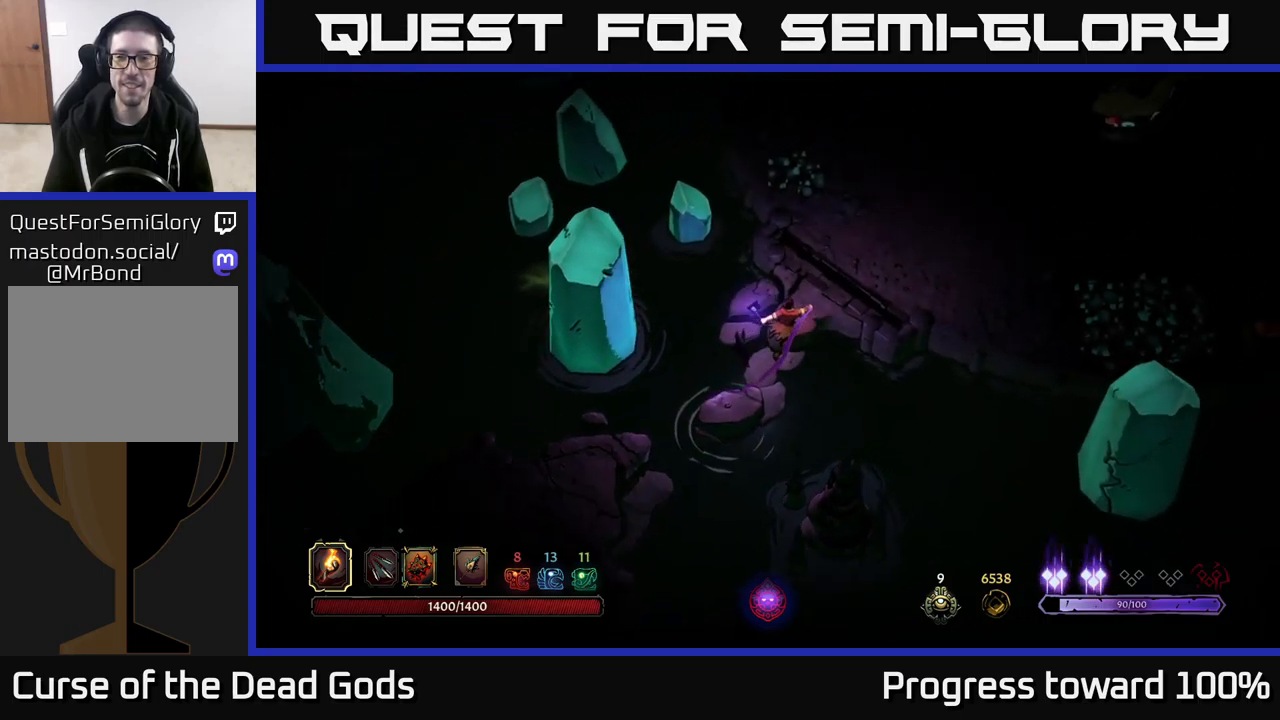
{"buttons": [], "left_stick": "up-right", "right_stick": "center", "events": [[300, "left_stick", "up-right"]]}
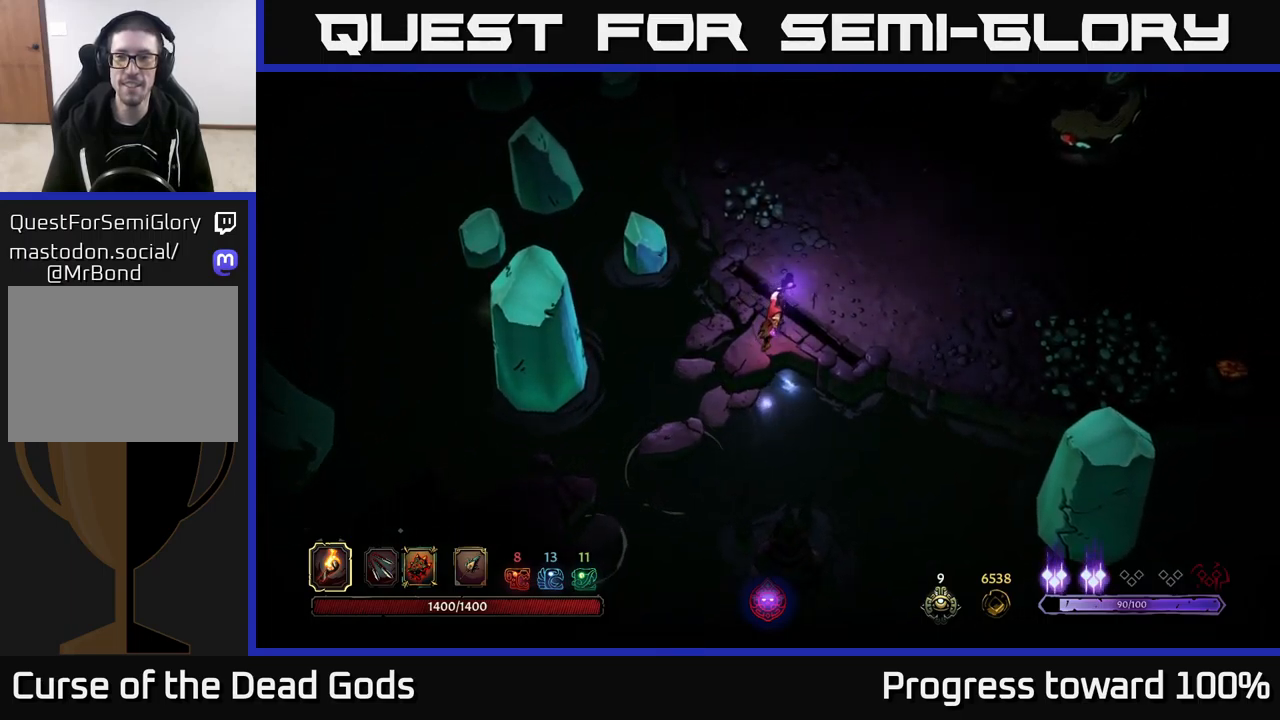
{"buttons": [], "left_stick": "up-right", "right_stick": "center", "events": [[83, "left_stick", "center"], [483, "left_stick", "up-right"]]}
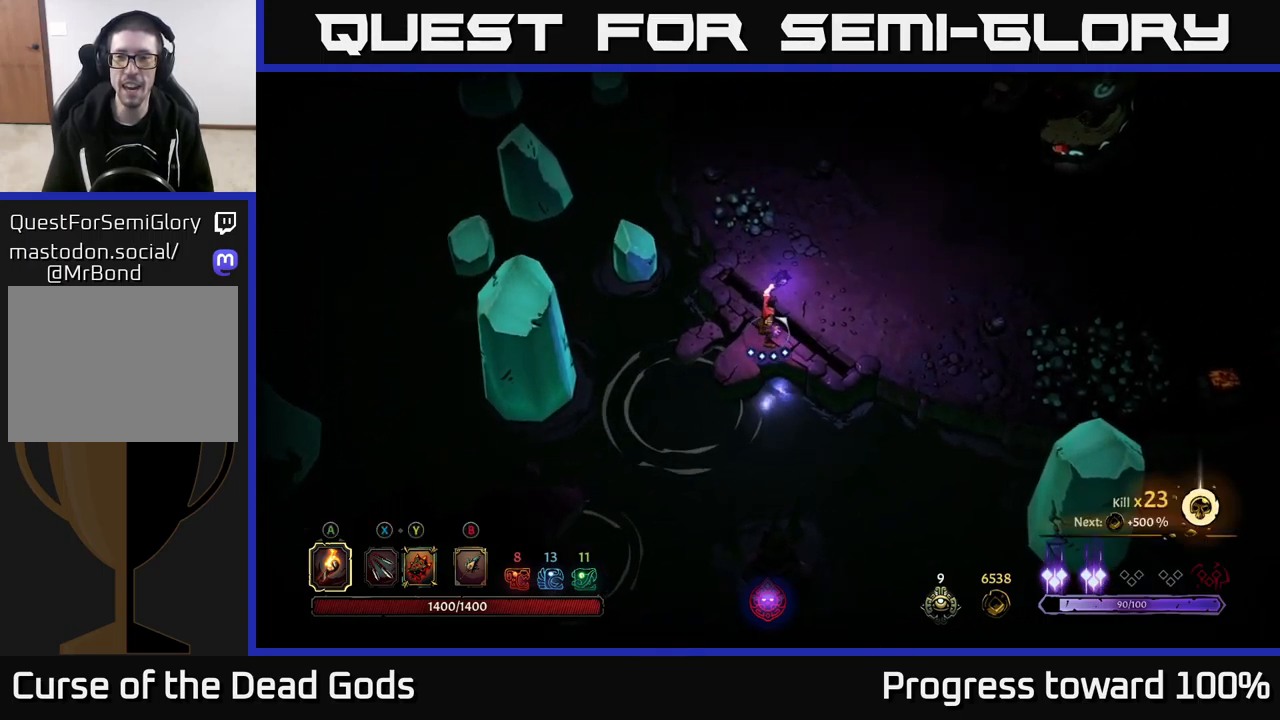
{"buttons": [], "left_stick": "up-right", "right_stick": "center", "events": []}
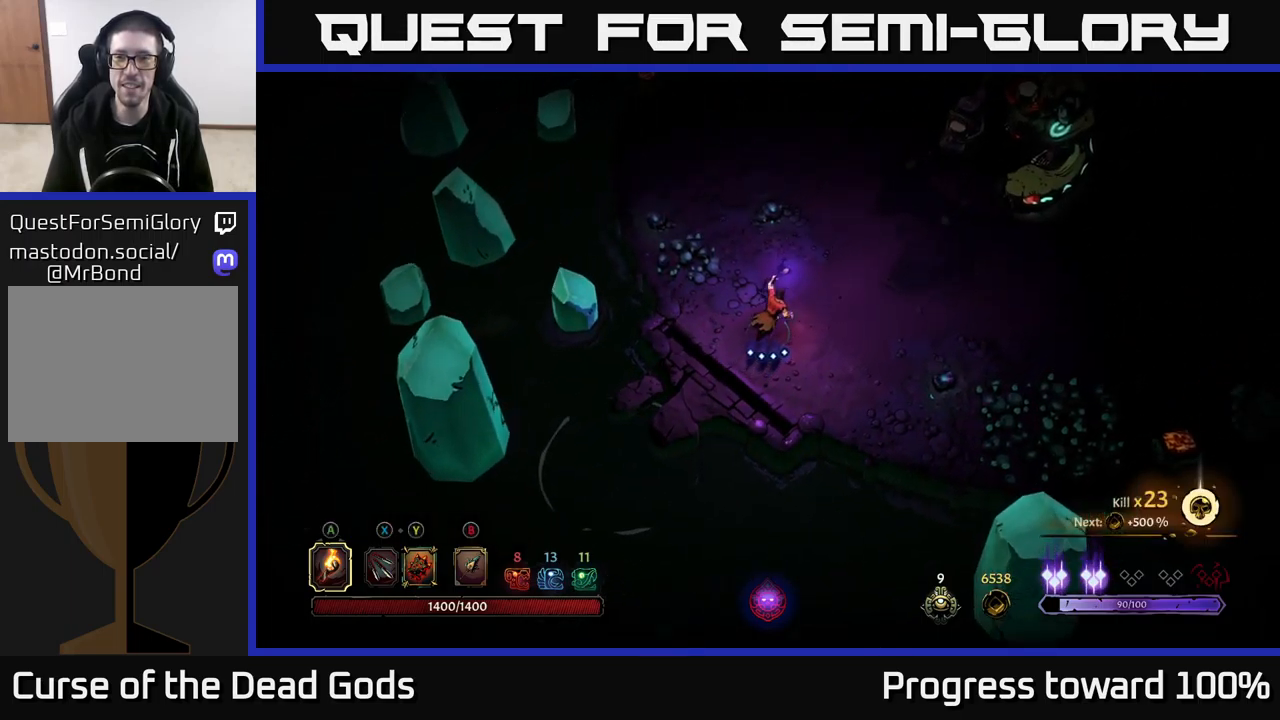
{"buttons": [], "left_stick": "up-right", "right_stick": "center", "events": []}
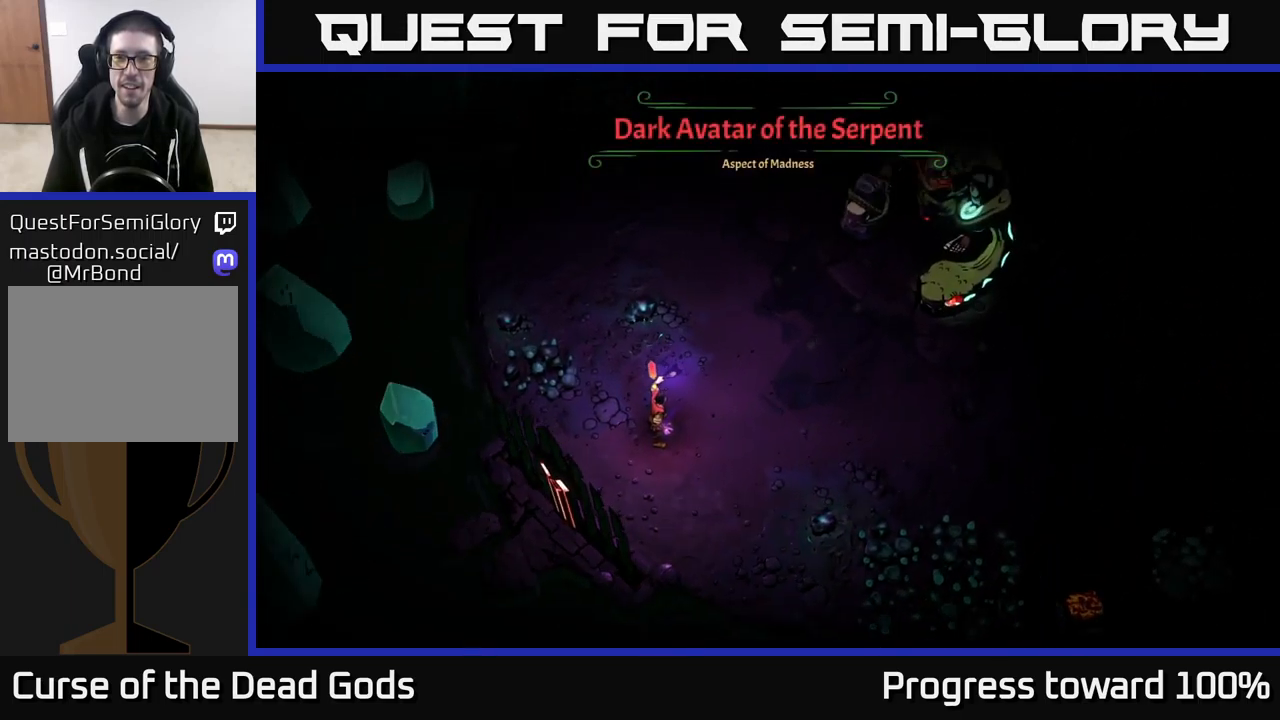
{"buttons": [], "left_stick": "center", "right_stick": "center", "events": [[217, "left_stick", "center"]]}
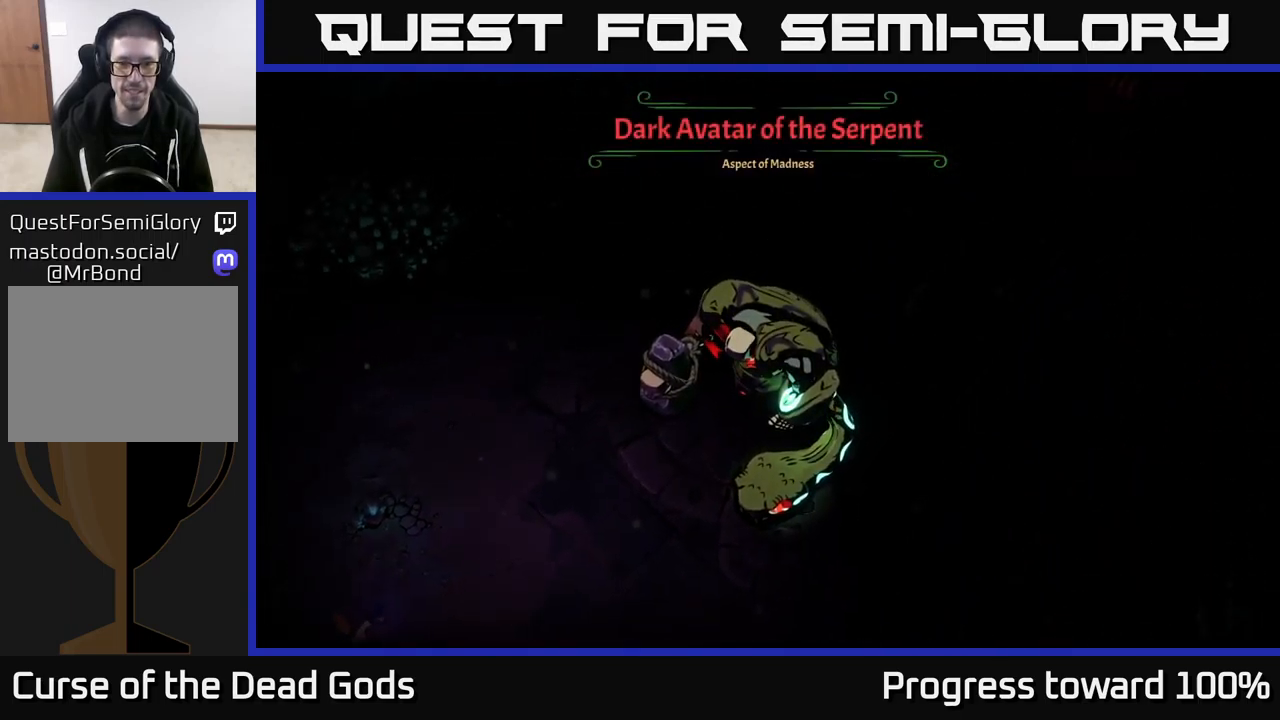
{"buttons": [], "left_stick": "up-right", "right_stick": "center", "events": [[67, "left_stick", "right"], [233, "left_stick", "up-right"]]}
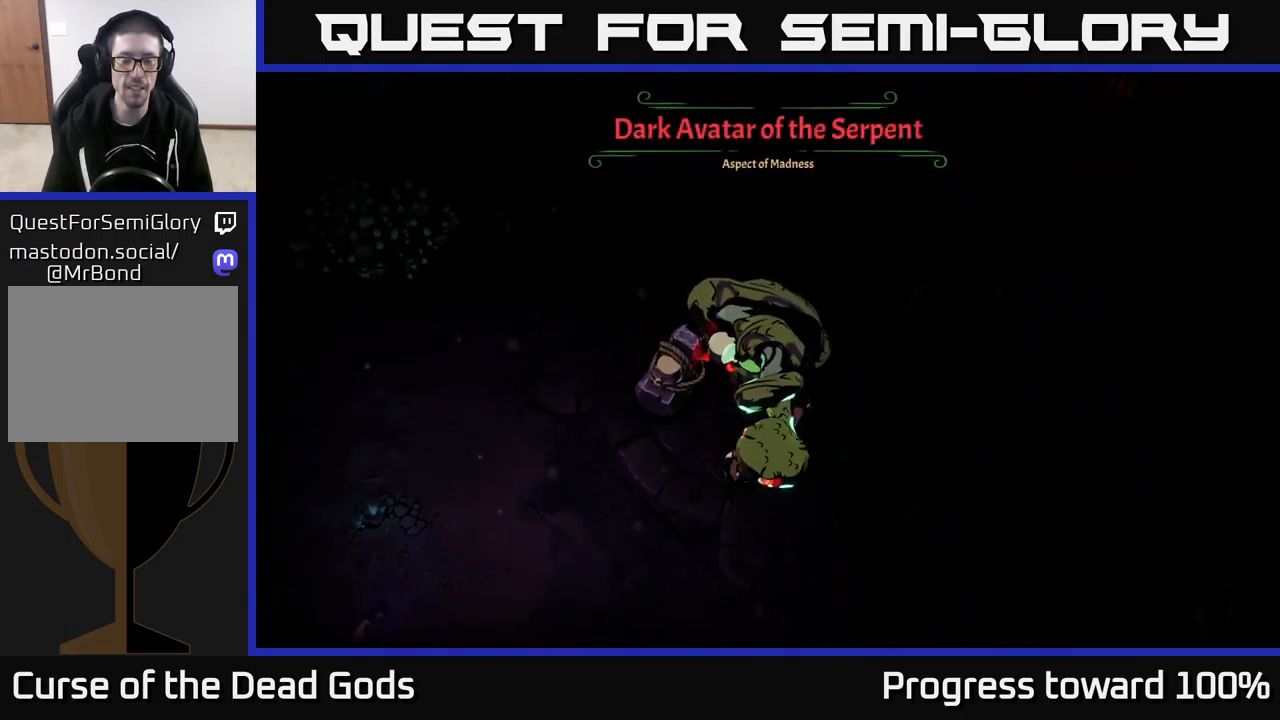
{"buttons": [], "left_stick": "up-right", "right_stick": "center", "events": [[133, "left_stick", "center"], [350, "left_stick", "up-right"]]}
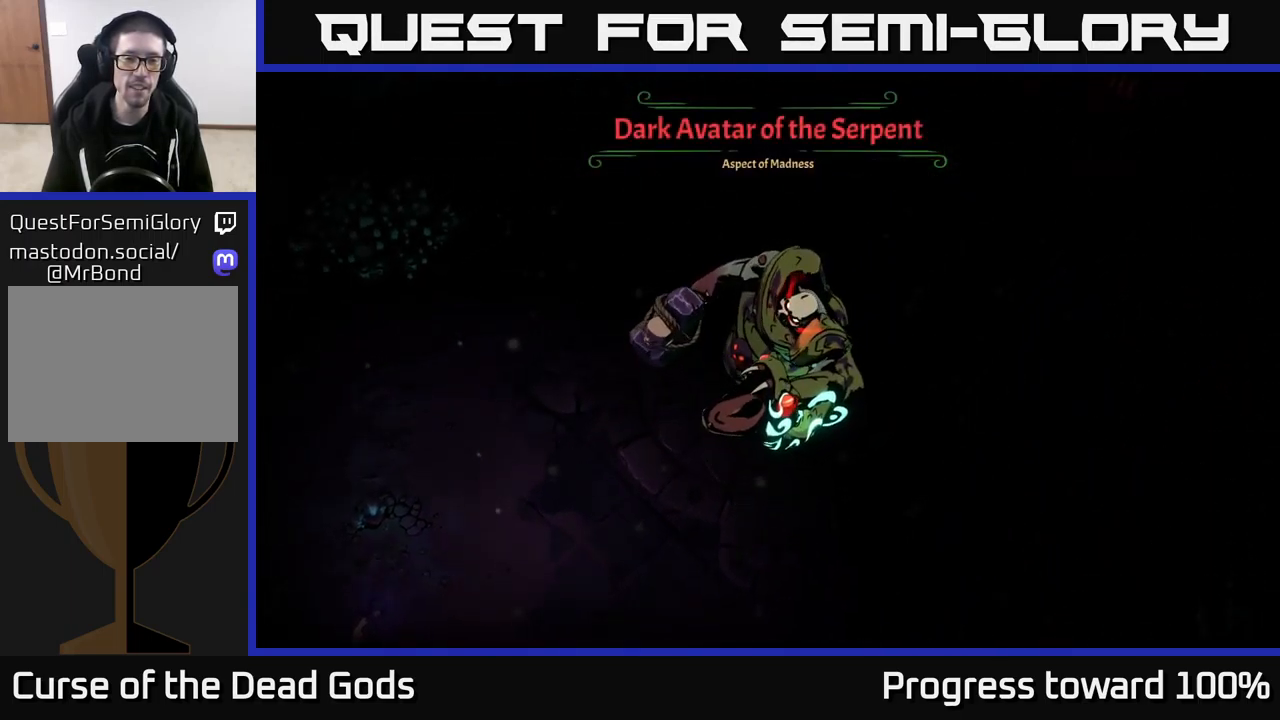
{"buttons": ["X"], "left_stick": "up-right", "right_stick": "center", "events": [[267, "X", "down"], [350, "X", "up"], [483, "X", "down"]]}
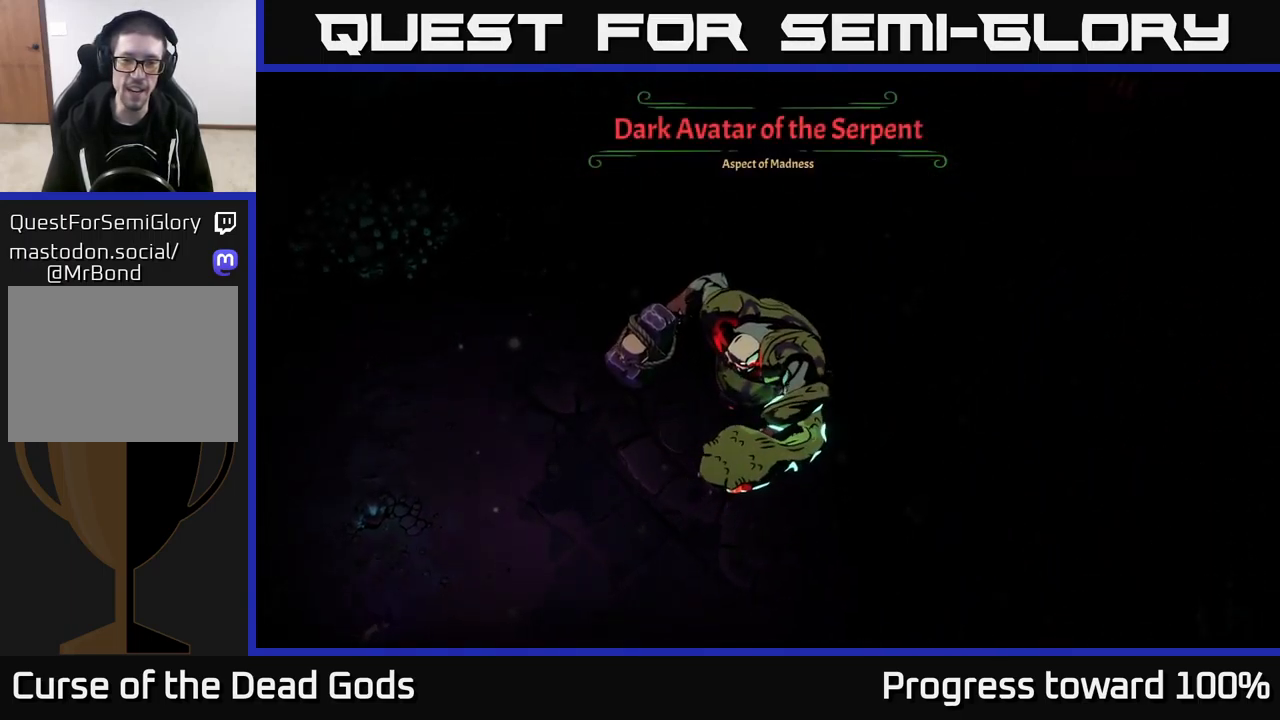
{"buttons": ["X"], "left_stick": "up-right", "right_stick": "center", "events": [[33, "X", "up"], [150, "X", "down"], [217, "X", "up"], [317, "X", "down"], [400, "X", "up"], [484, "X", "down"]]}
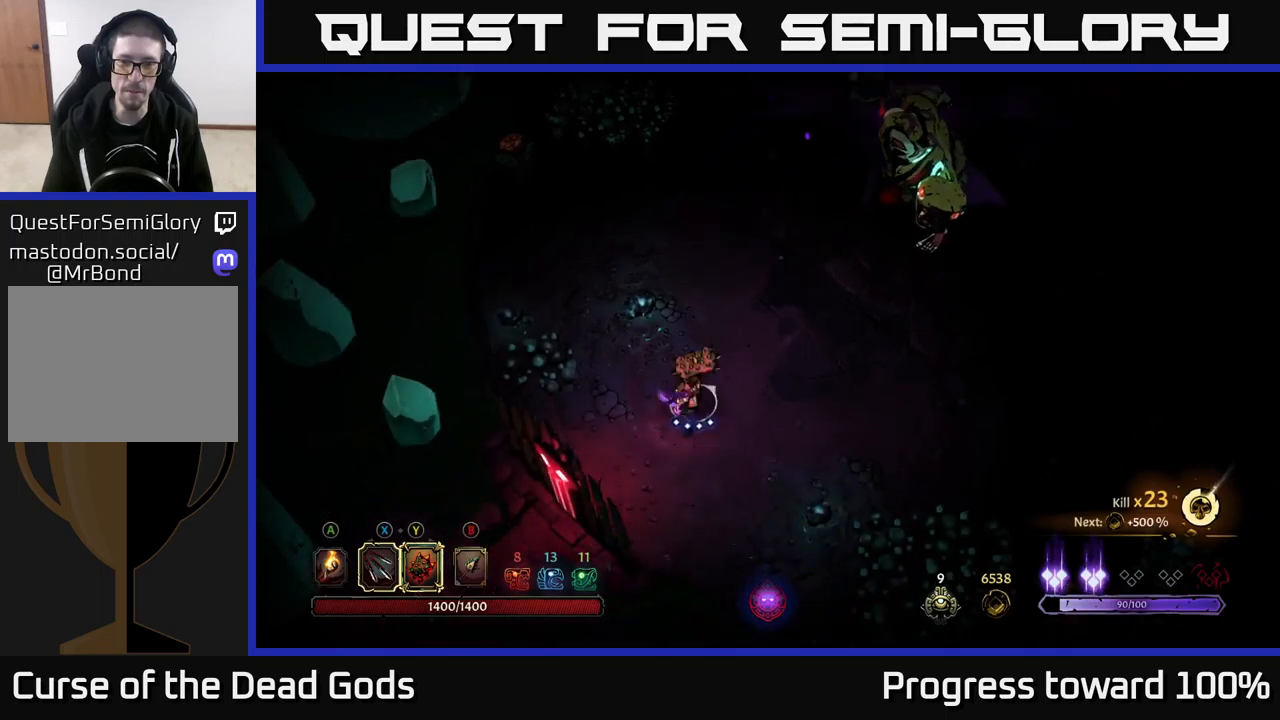
{"buttons": [], "left_stick": "center", "right_stick": "center", "events": [[67, "X", "up"], [167, "X", "down"], [234, "X", "up"], [334, "X", "down"], [417, "X", "up"], [467, "left_stick", "center"]]}
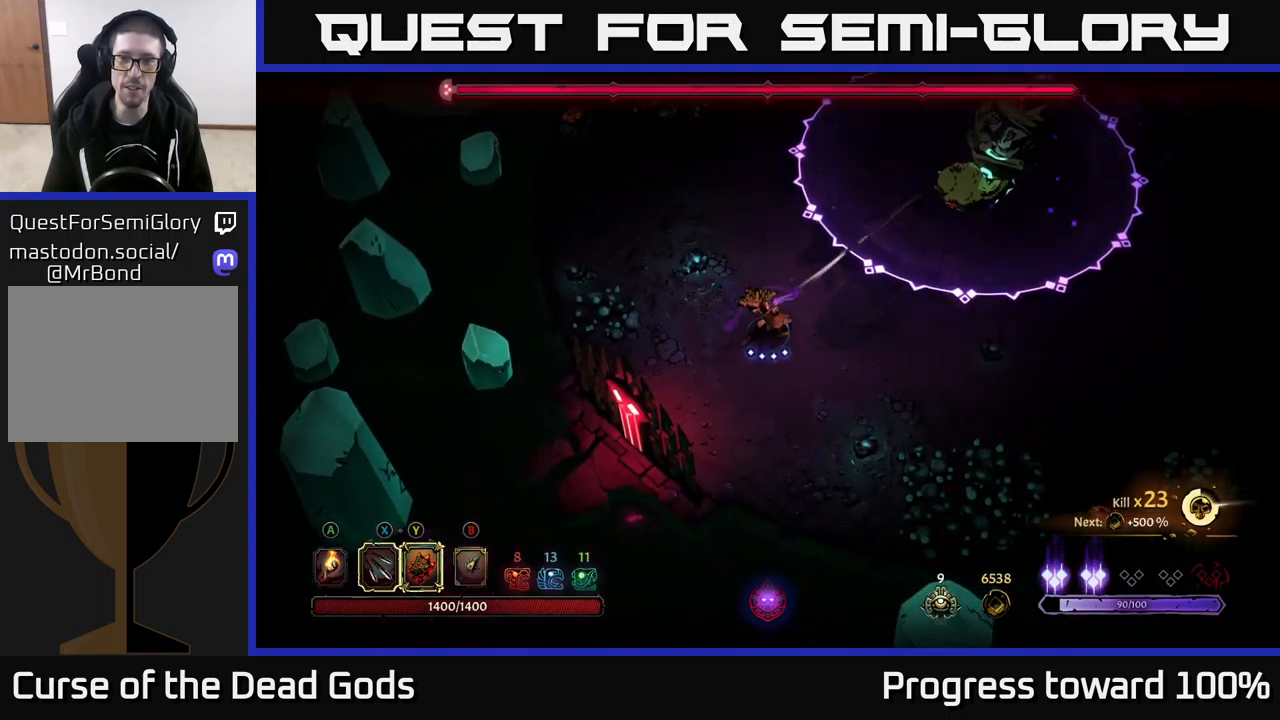
{"buttons": [], "left_stick": "up-right", "right_stick": "center", "events": [[367, "X", "down"], [367, "left_stick", "up-right"], [467, "X", "up"]]}
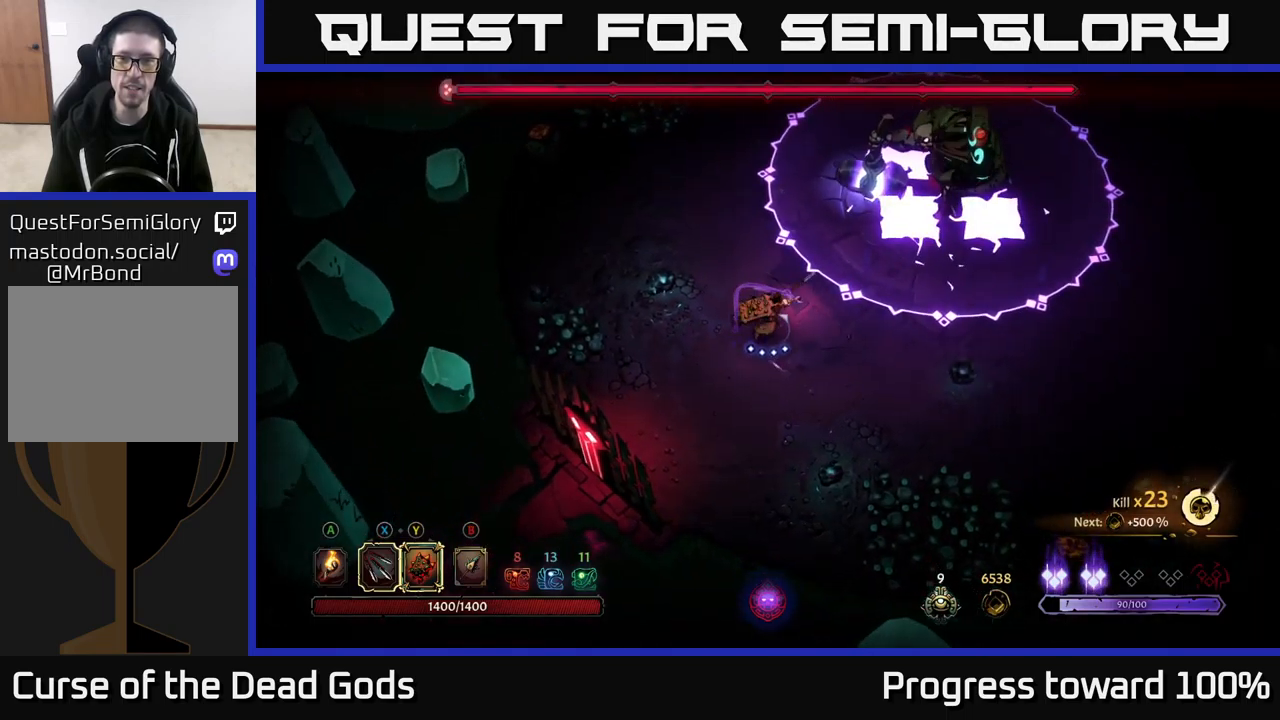
{"buttons": [], "left_stick": "down", "right_stick": "center", "events": [[84, "left_stick", "center"], [250, "left_stick", "down"]]}
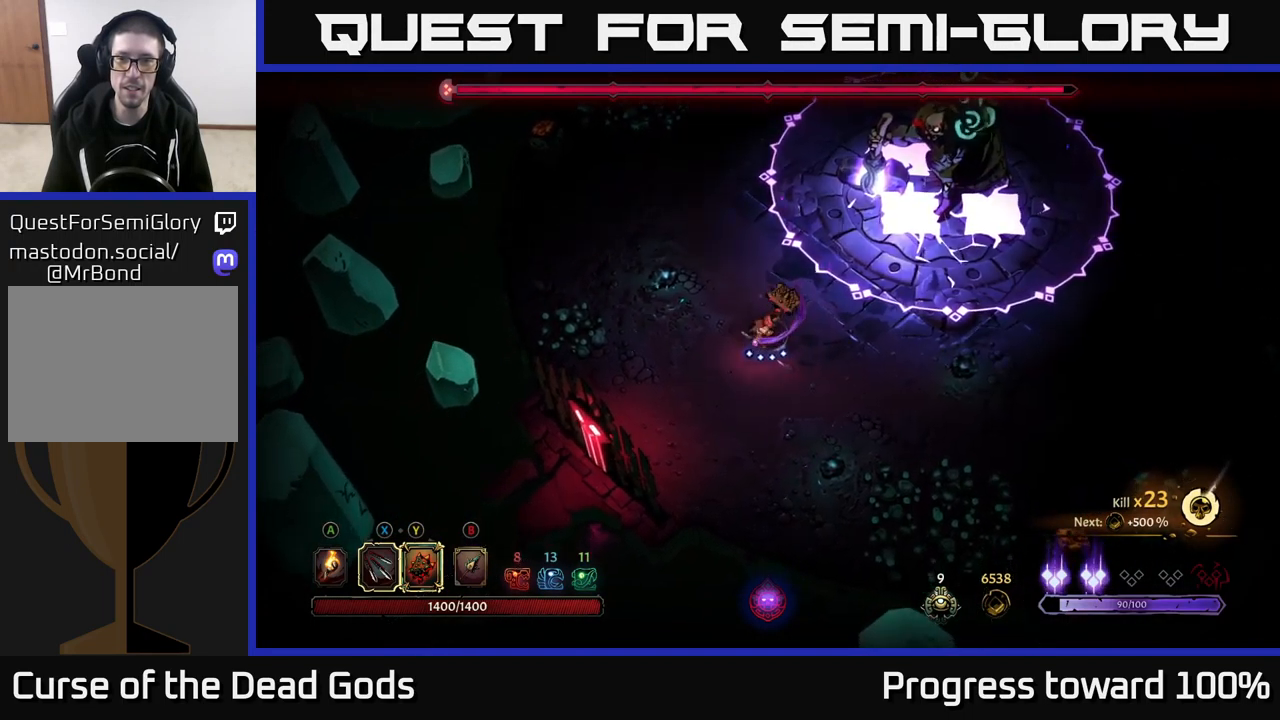
{"buttons": [], "left_stick": "up-right", "right_stick": "center", "events": [[17, "left_stick", "down-right"], [117, "left_stick", "down"], [267, "left_stick", "up-right"], [367, "X", "down"], [450, "X", "up"]]}
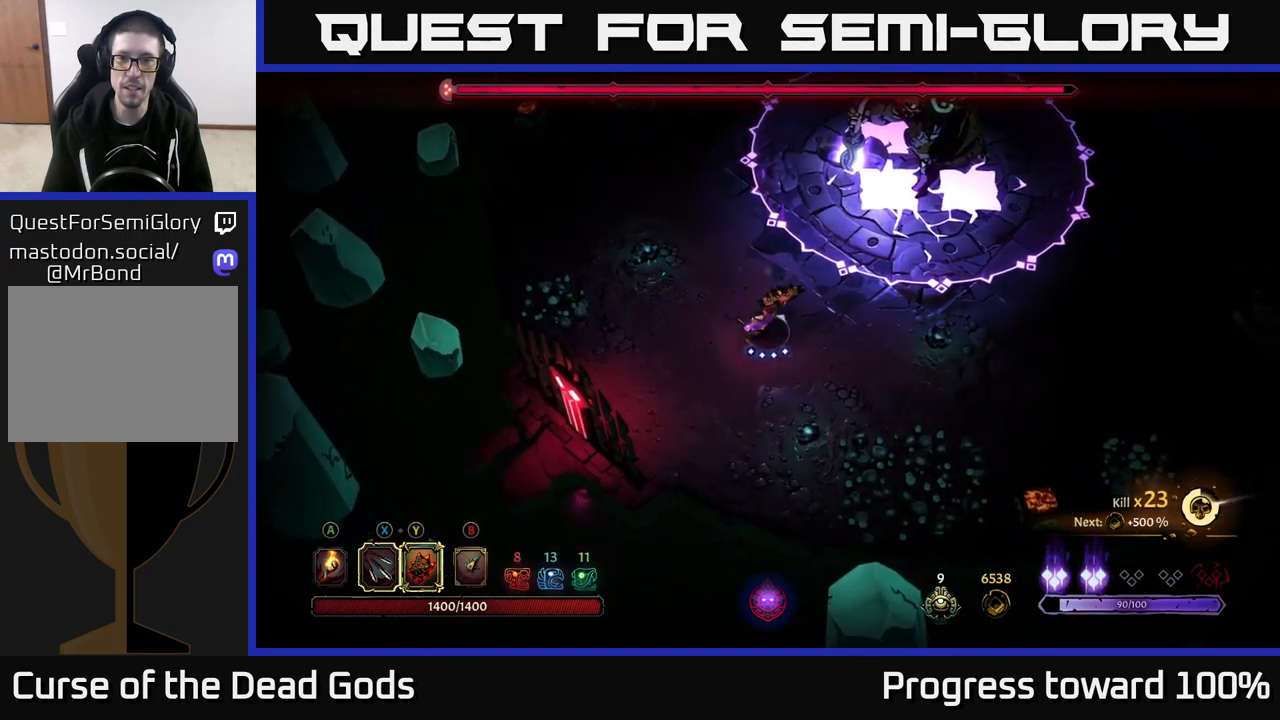
{"buttons": ["X"], "left_stick": "center", "right_stick": "center", "events": [[50, "X", "down"], [134, "X", "up"], [267, "X", "down"], [284, "left_stick", "center"], [350, "X", "up"], [434, "X", "down"]]}
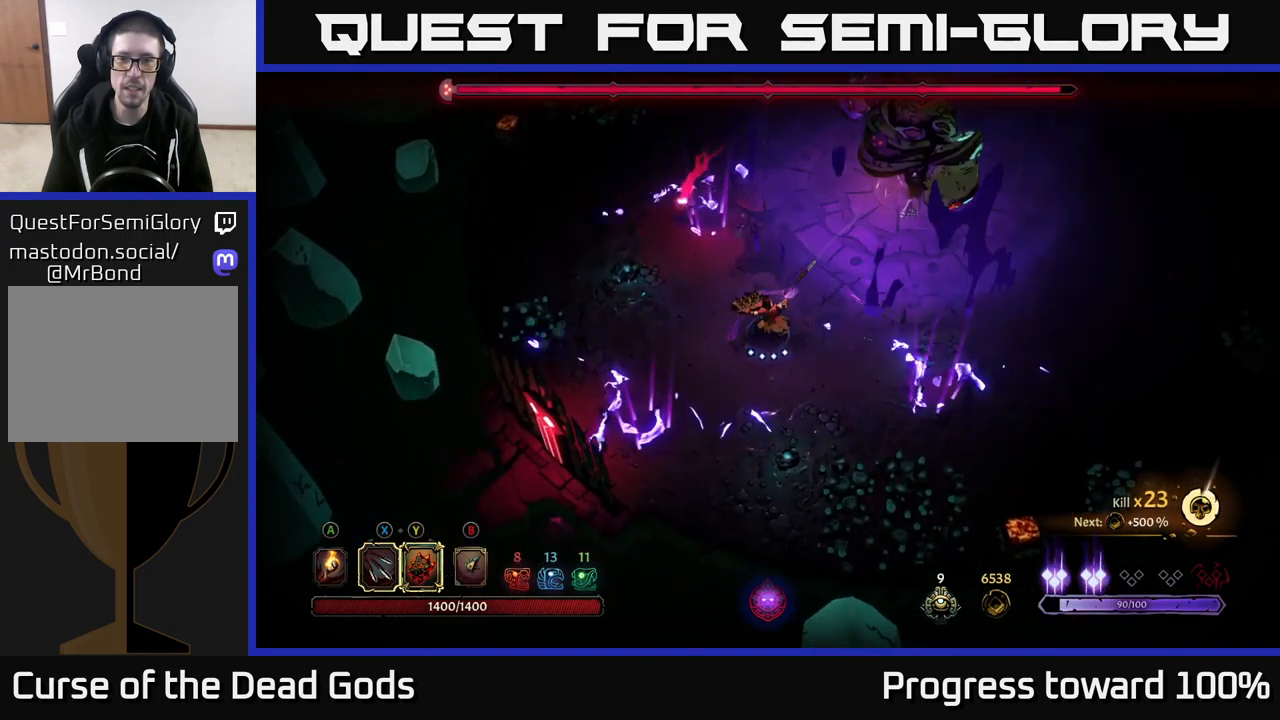
{"buttons": [], "left_stick": "up-left", "right_stick": "center", "events": [[50, "X", "up"], [284, "left_stick", "up-left"], [384, "X", "down"], [467, "X", "up"]]}
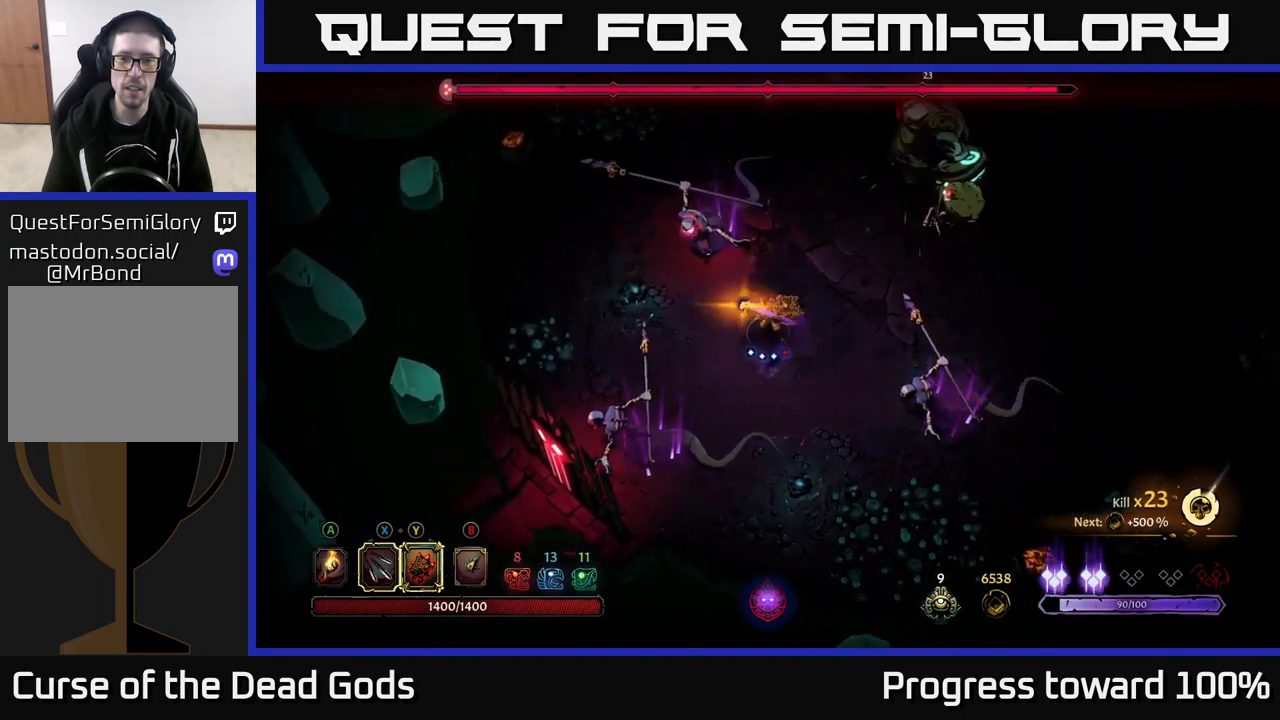
{"buttons": [], "left_stick": "up-left", "right_stick": "center", "events": [[67, "X", "down"], [150, "X", "up"]]}
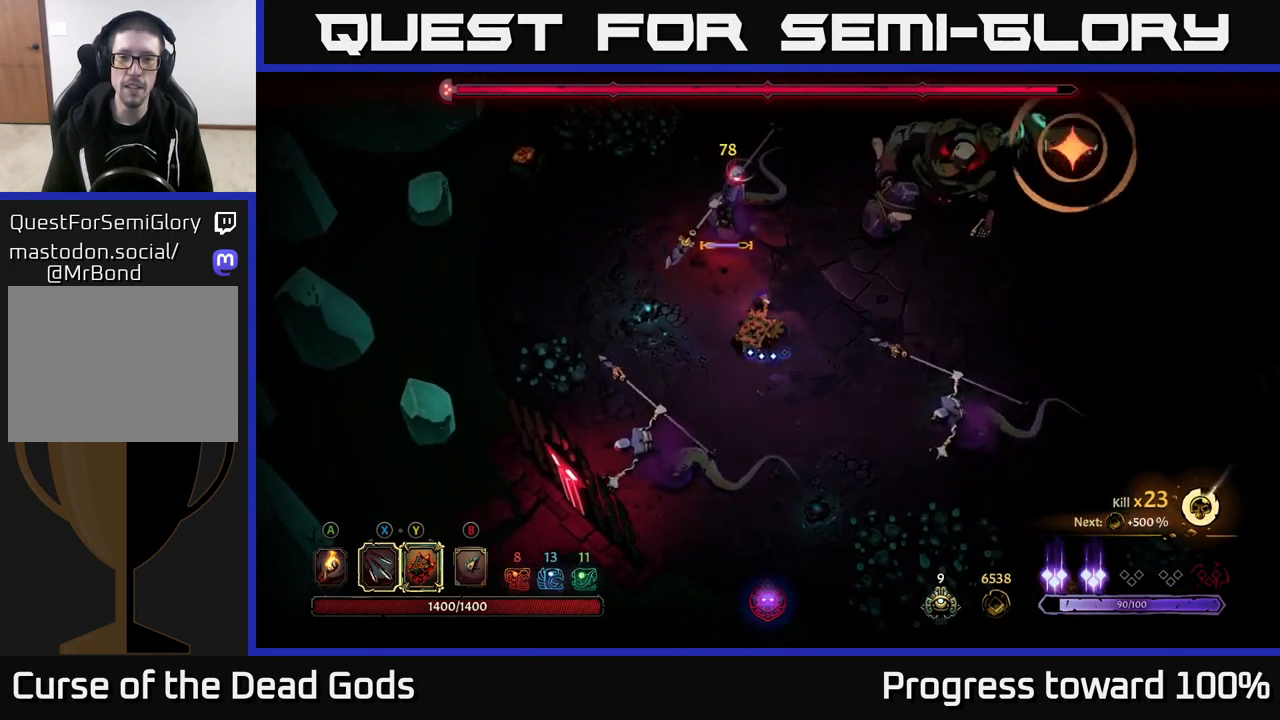
{"buttons": [], "left_stick": "left", "right_stick": "center", "events": [[384, "left_stick", "left"]]}
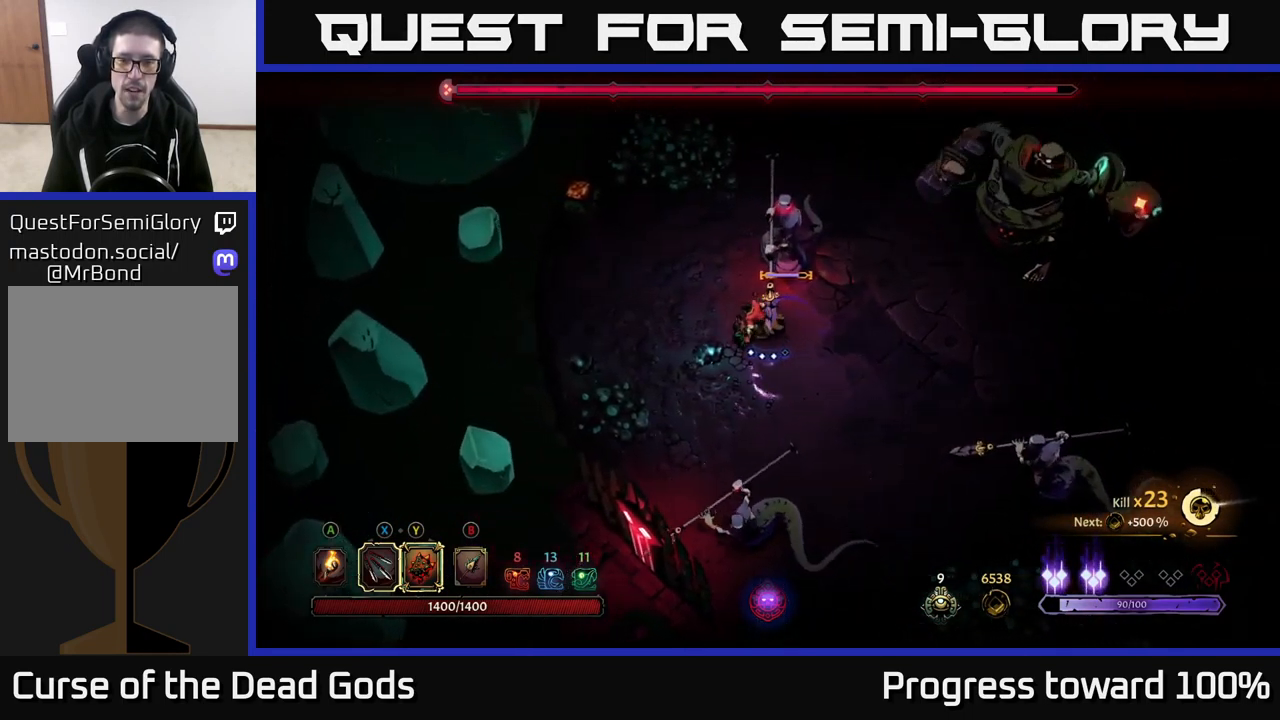
{"buttons": [], "left_stick": "up-left", "right_stick": "center", "events": [[67, "left_stick", "up-left"], [134, "R2", "down"], [334, "R2", "up"]]}
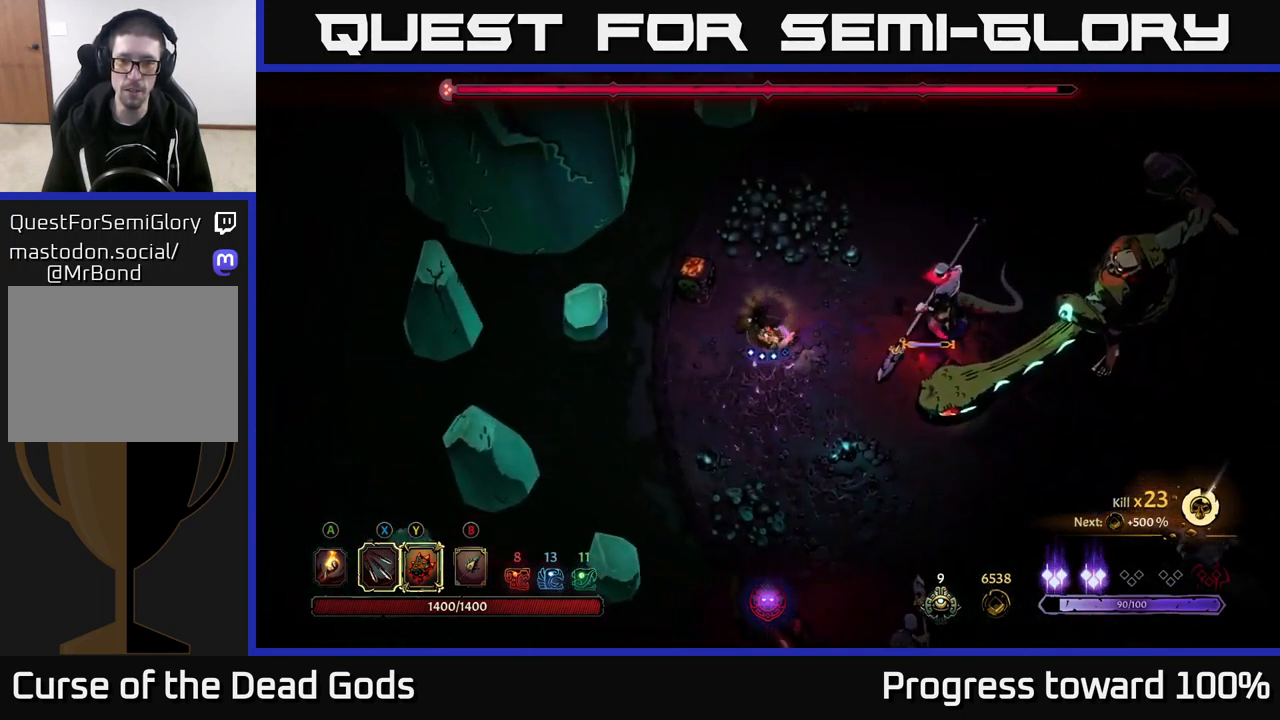
{"buttons": ["Y"], "left_stick": "right", "right_stick": "center", "events": [[100, "left_stick", "center"], [150, "left_stick", "right"], [267, "Y", "down"]]}
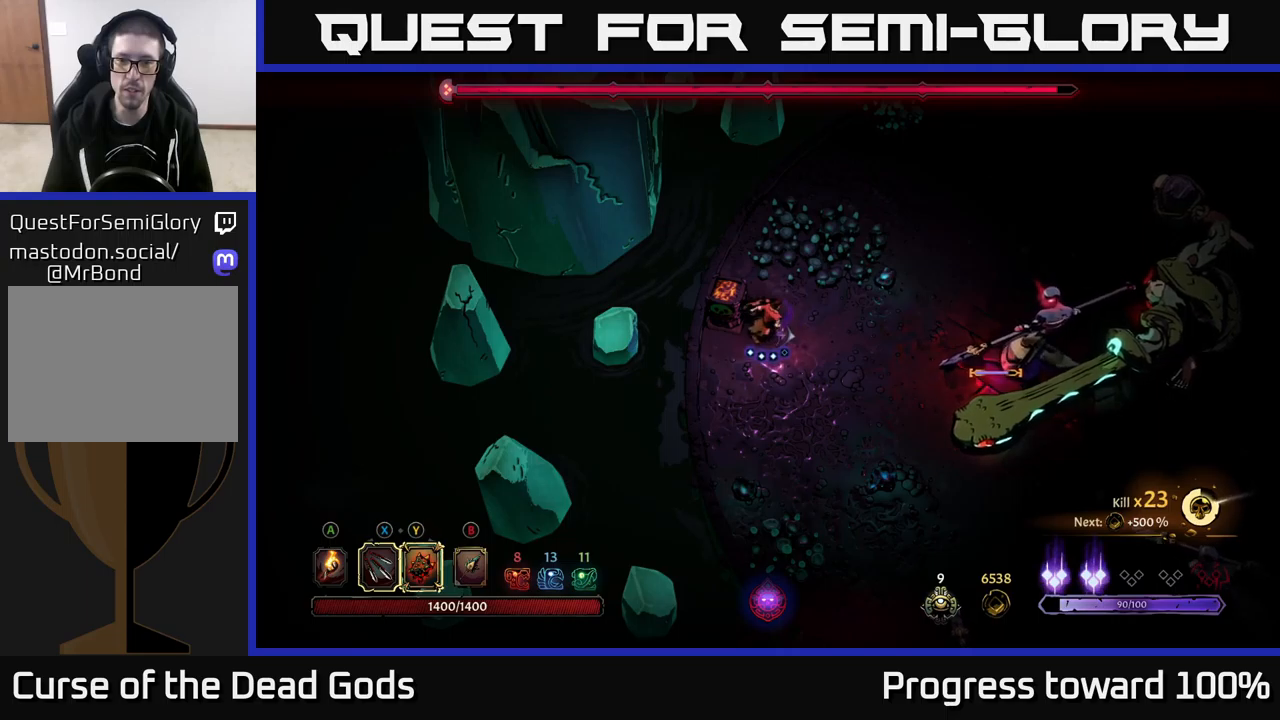
{"buttons": [], "left_stick": "right", "right_stick": "center", "events": [[417, "Y", "up"]]}
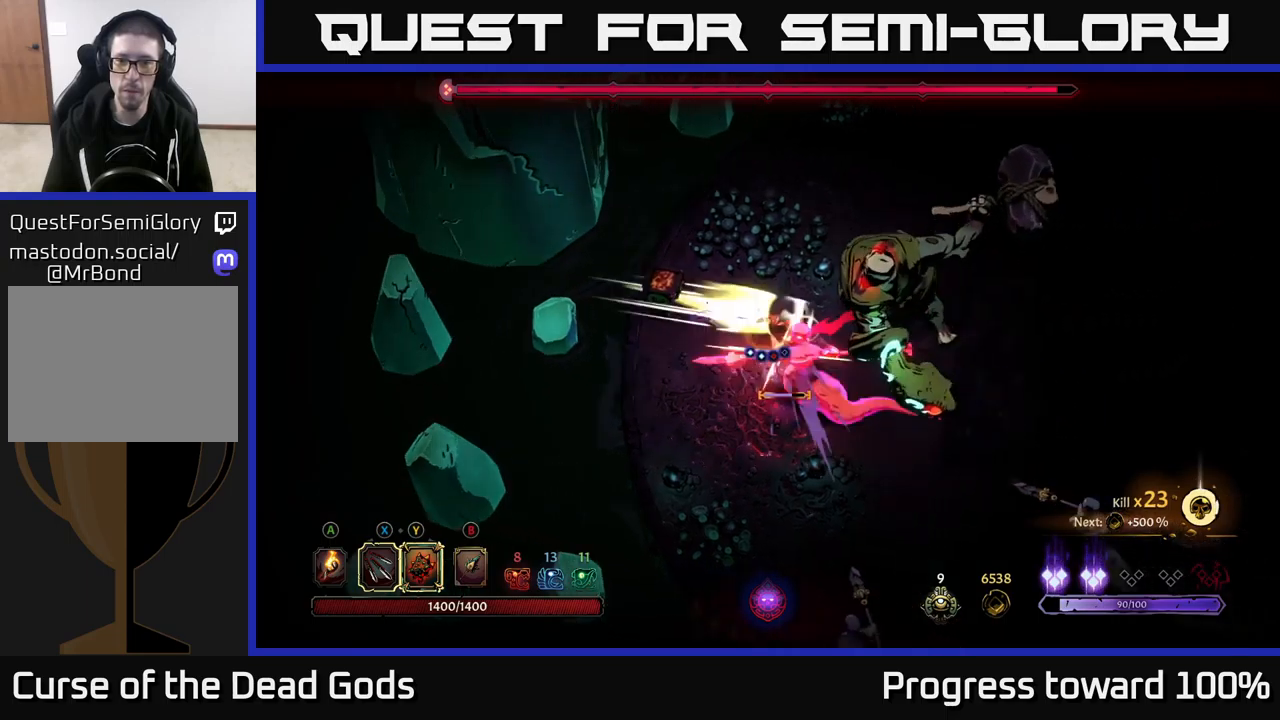
{"buttons": [], "left_stick": "down-right", "right_stick": "center", "events": [[167, "R2", "down"], [333, "R2", "up"], [450, "left_stick", "down-right"]]}
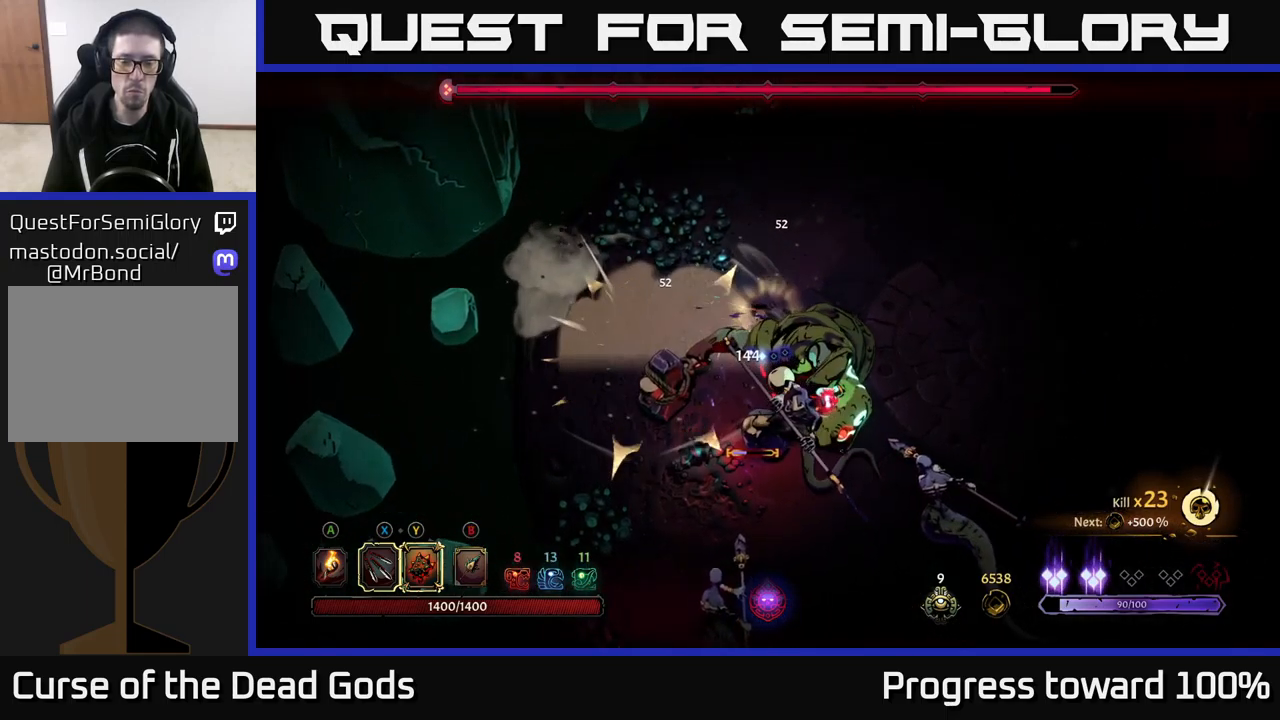
{"buttons": [], "left_stick": "down", "right_stick": "center", "events": [[17, "left_stick", "down"], [83, "X", "down"], [200, "X", "up"], [317, "X", "down"], [417, "X", "up"]]}
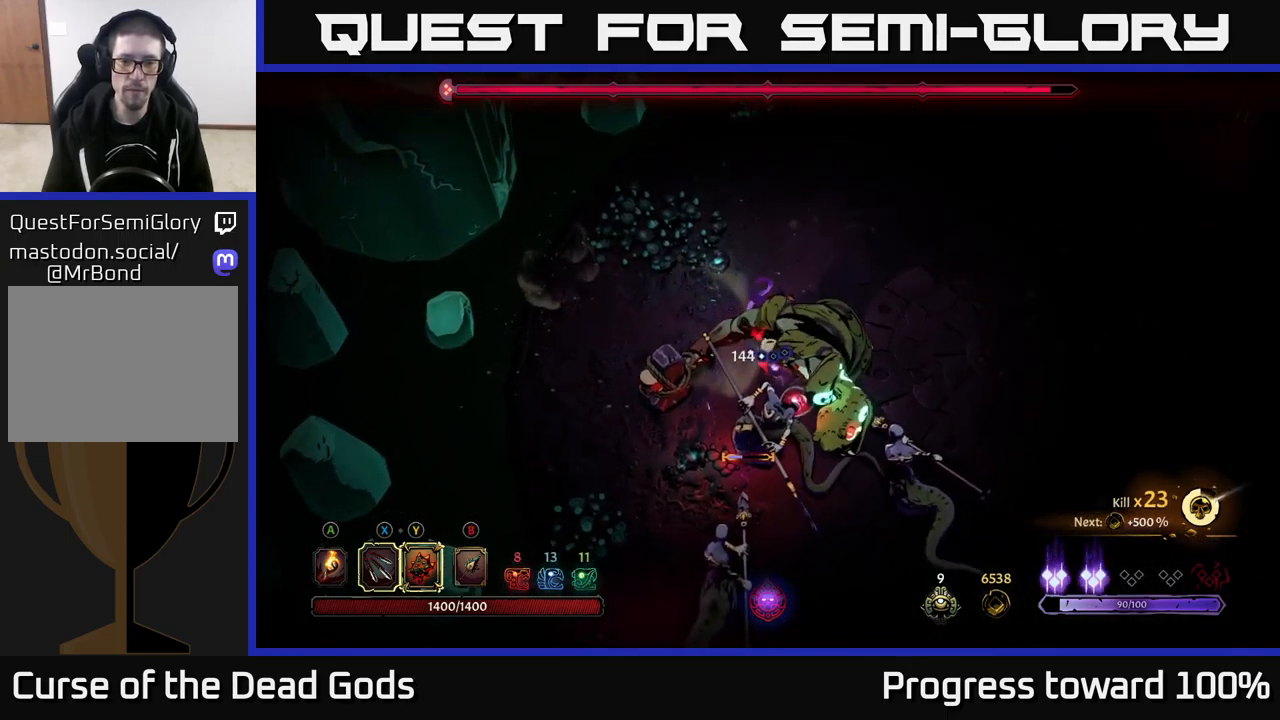
{"buttons": [], "left_stick": "down", "right_stick": "center", "events": [[33, "X", "down"], [133, "X", "up"], [383, "Y", "down"], [483, "Y", "up"]]}
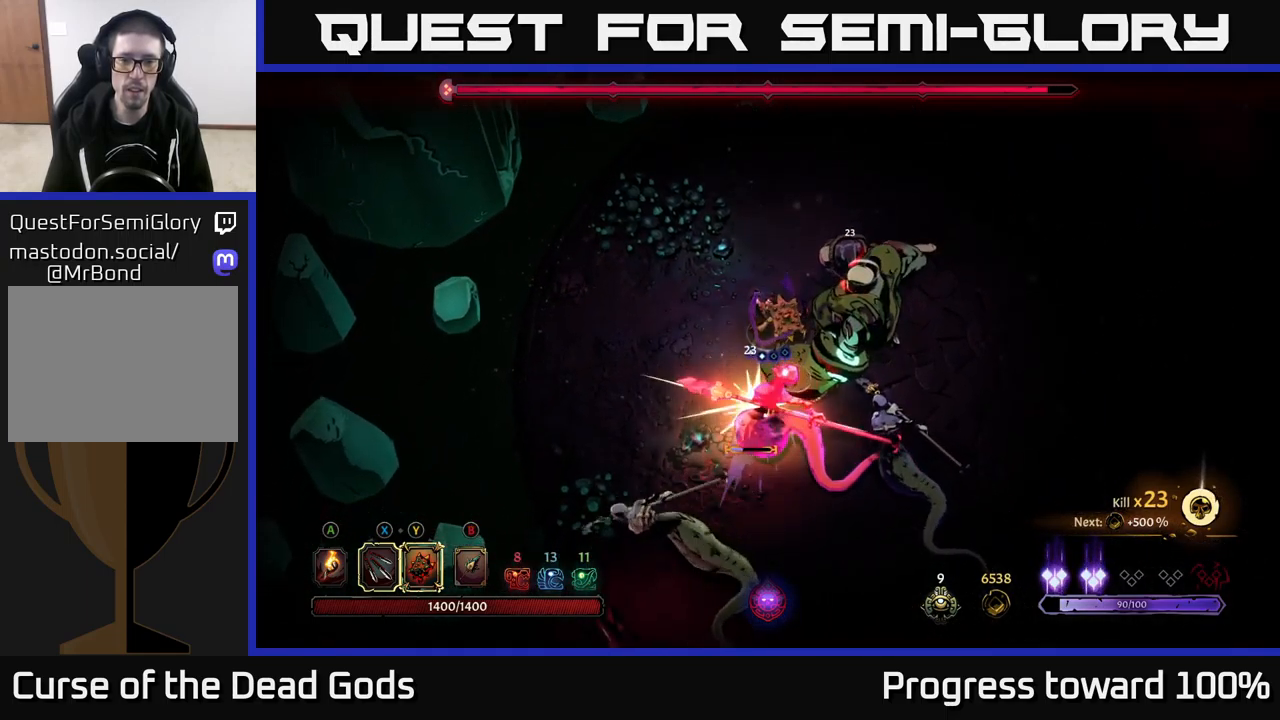
{"buttons": [], "left_stick": "down-right", "right_stick": "center", "events": [[383, "left_stick", "center"], [500, "left_stick", "down-right"]]}